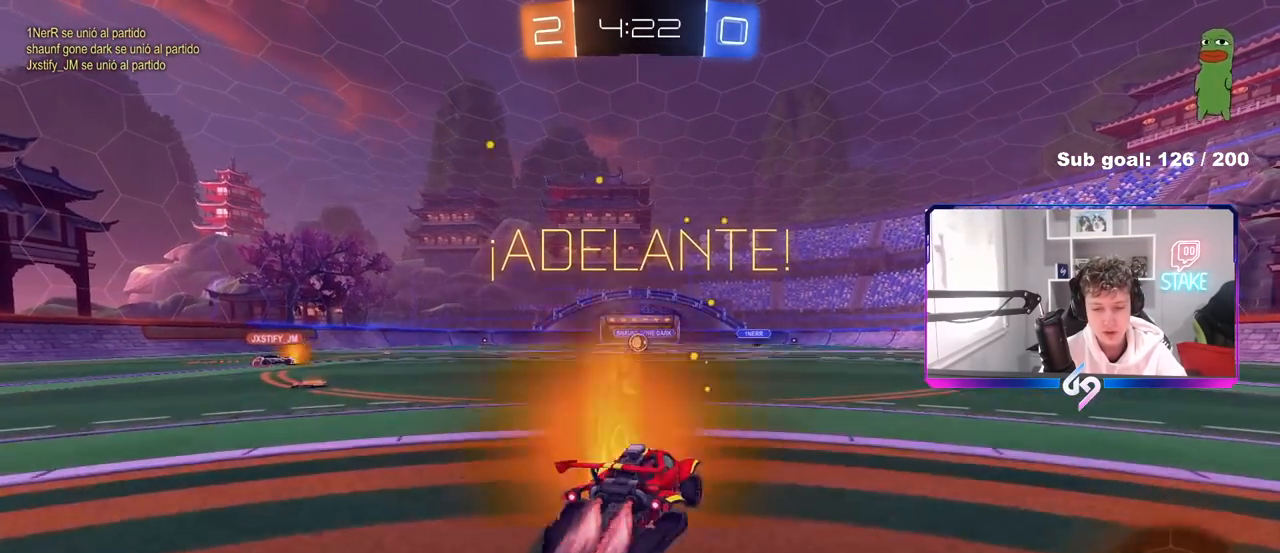
Gameplay with keyboard and mouse; each line is a JSON object with the keys and mouse buttons held at the frame after it. "events" lists presses ("down") and releases ("up") of "1", "2", "3", "4", "5", "a", "alt", "c", "caps_lock", "ctrl", "d", "e", "f", "g", "q", "r", "s", "shift", "space", "t", "tab", "v", "w", "x", "z", "mouse_left", "mouse_wheel" and "mouse_right" between this image and that frame as [ms after this image, input, new state], when the widget could be followed in between. "mouse_left", "mouse_wheel", "mouse_right" = the "left", "wheel", "right" buttons of the "mouse" list. No other keys are recorded. "wheel" means that the mouse wheel is clicked or scrolled. "mouse_move" is the direction in which the mouse moves at that frame (one of eight, or "still"), when it could be read.
{"keys": ["a", "s", "shift"], "mouse": [], "mouse_move": "still", "events": [[17, "a", "down"], [17, "mouse_right", "up"], [17, "shift", "down"], [50, "mouse_right", "down"], [100, "s", "down"], [100, "w", "up"], [250, "mouse_left", "up"], [300, "mouse_right", "up"]]}
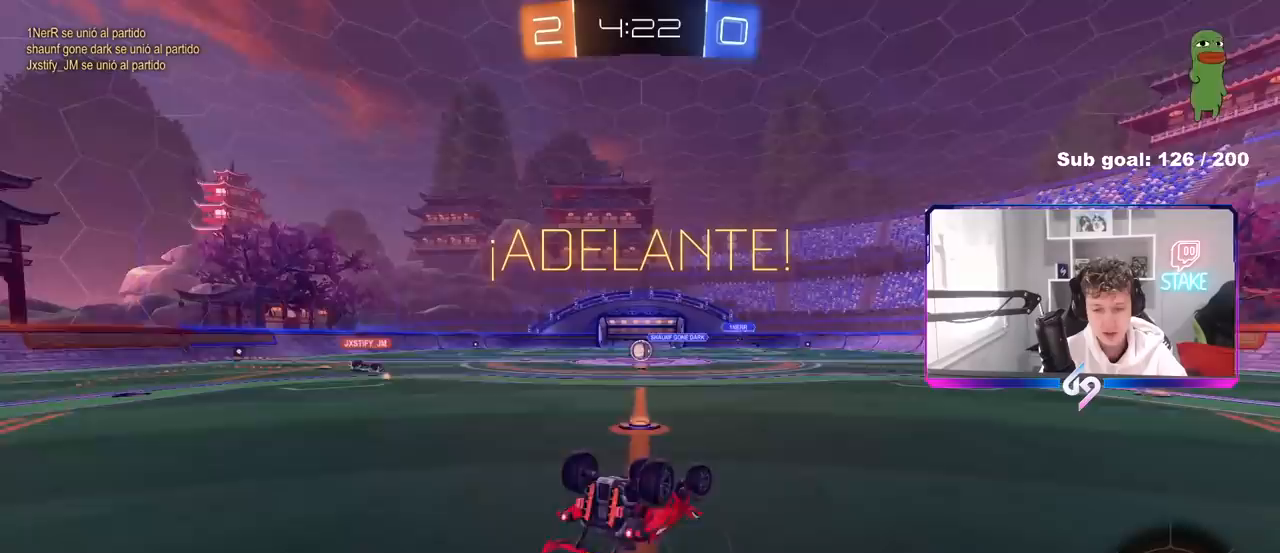
{"keys": [], "mouse": [], "mouse_move": "still", "events": [[33, "mouse_left", "down"], [67, "s", "up"], [167, "s", "down"], [217, "mouse_left", "up"], [350, "shift", "up"], [400, "a", "up"], [400, "s", "up"]]}
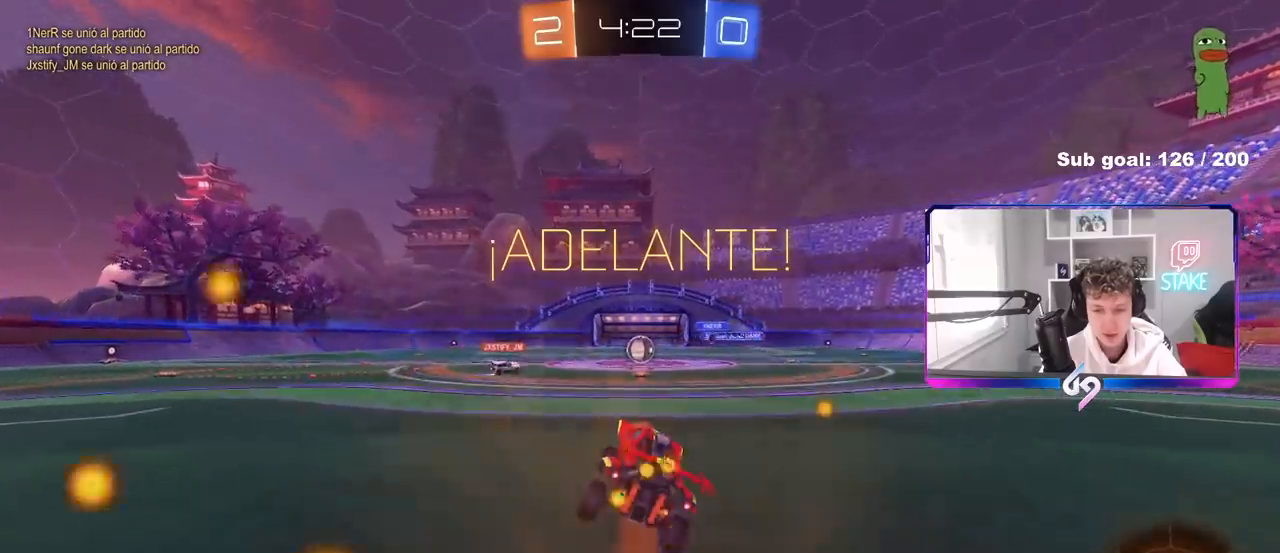
{"keys": ["w"], "mouse": [], "mouse_move": "still", "events": [[233, "w", "down"]]}
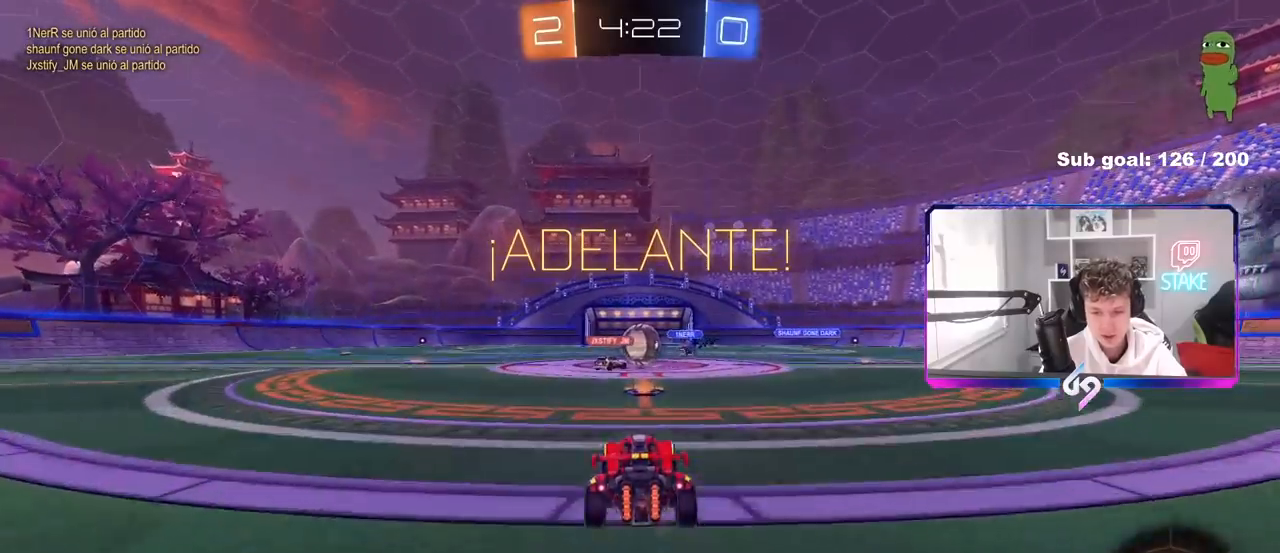
{"keys": ["d"], "mouse": [], "mouse_move": "still", "events": [[150, "d", "down"], [200, "d", "up"], [200, "w", "up"], [250, "a", "down"], [433, "w", "down"], [483, "a", "up"], [483, "d", "down"], [483, "w", "up"]]}
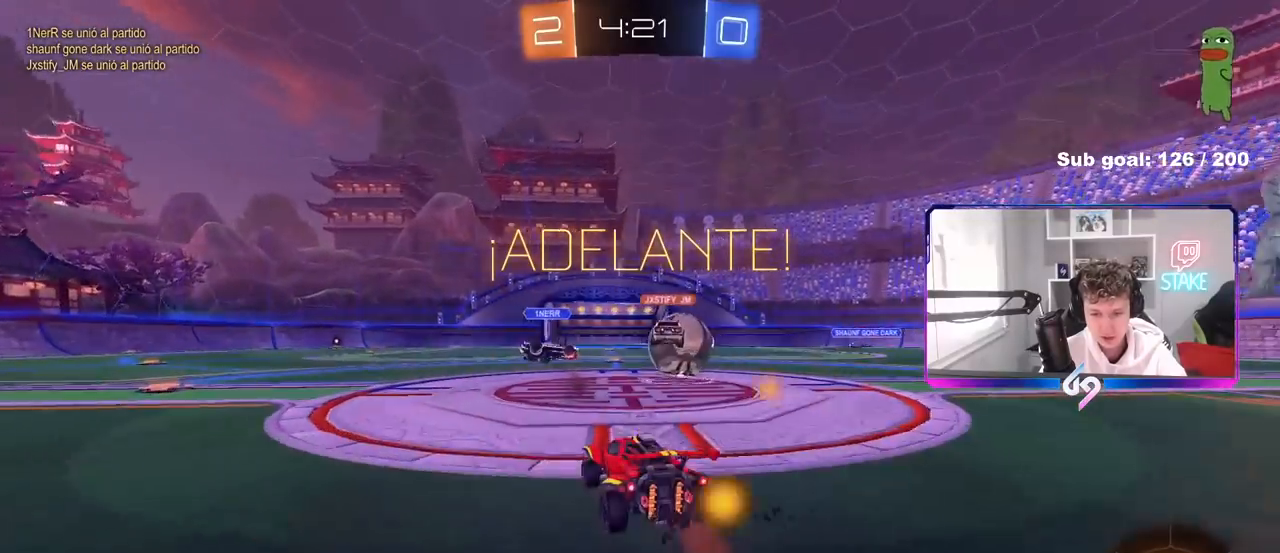
{"keys": ["d", "w"], "mouse": ["left"], "mouse_move": "still", "events": [[33, "w", "down"], [167, "w", "up"], [300, "mouse_left", "down"], [400, "w", "down"]]}
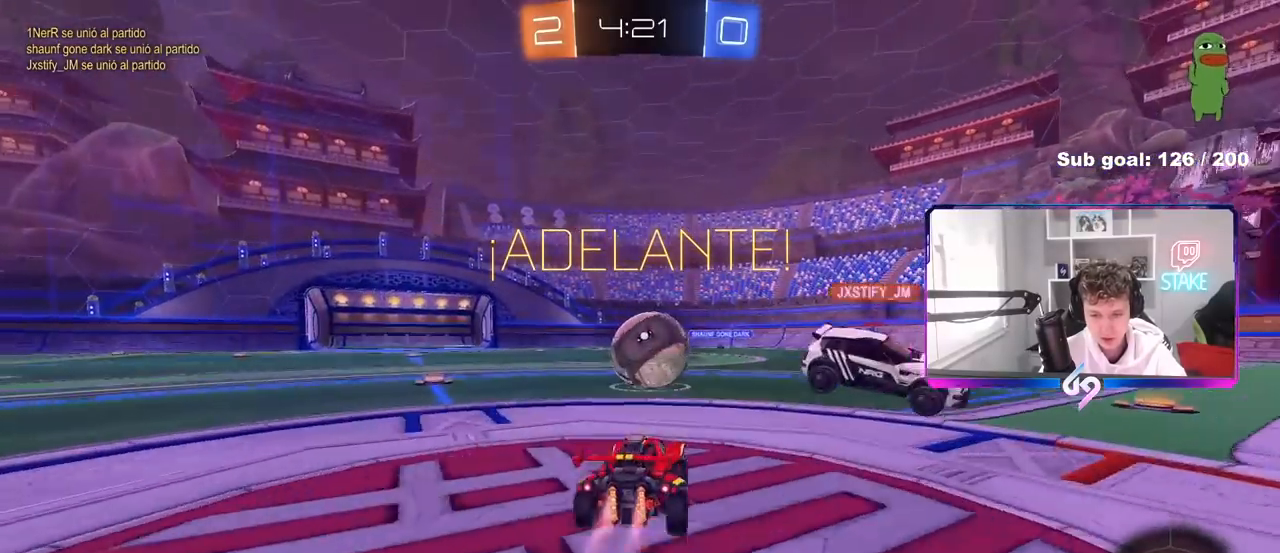
{"keys": ["a", "shift", "w"], "mouse": [], "mouse_move": "still", "events": [[50, "d", "up"], [233, "d", "down"], [233, "mouse_left", "up"], [367, "a", "down"], [367, "d", "up"], [367, "shift", "down"]]}
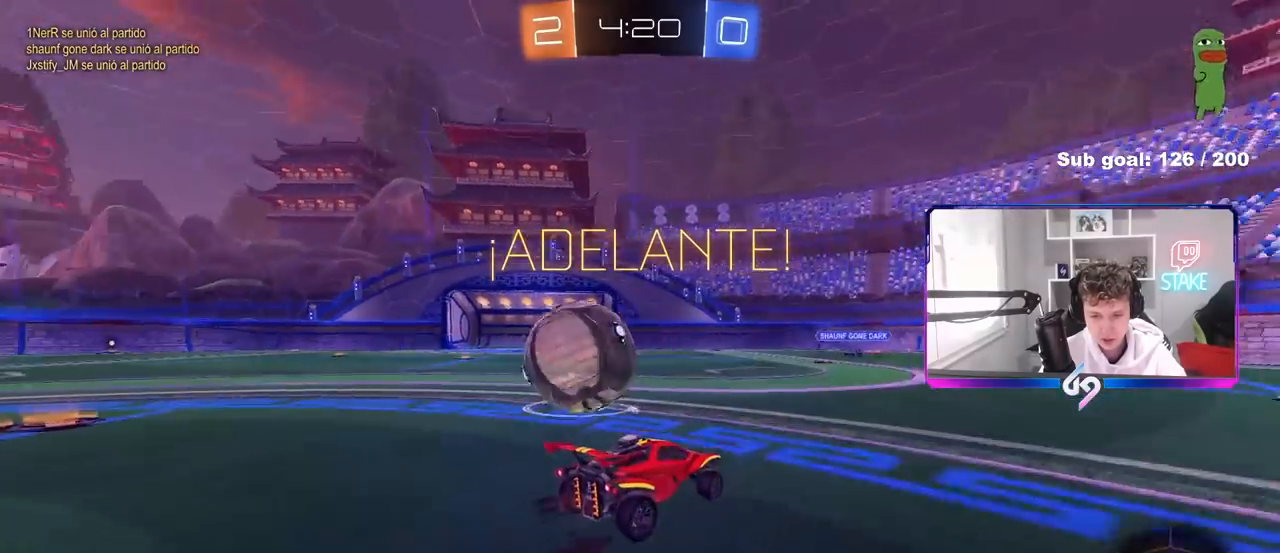
{"keys": ["d"], "mouse": [], "mouse_move": "still", "events": [[17, "shift", "up"], [100, "w", "up"], [250, "s", "down"], [300, "a", "up"], [300, "d", "down"], [433, "s", "up"]]}
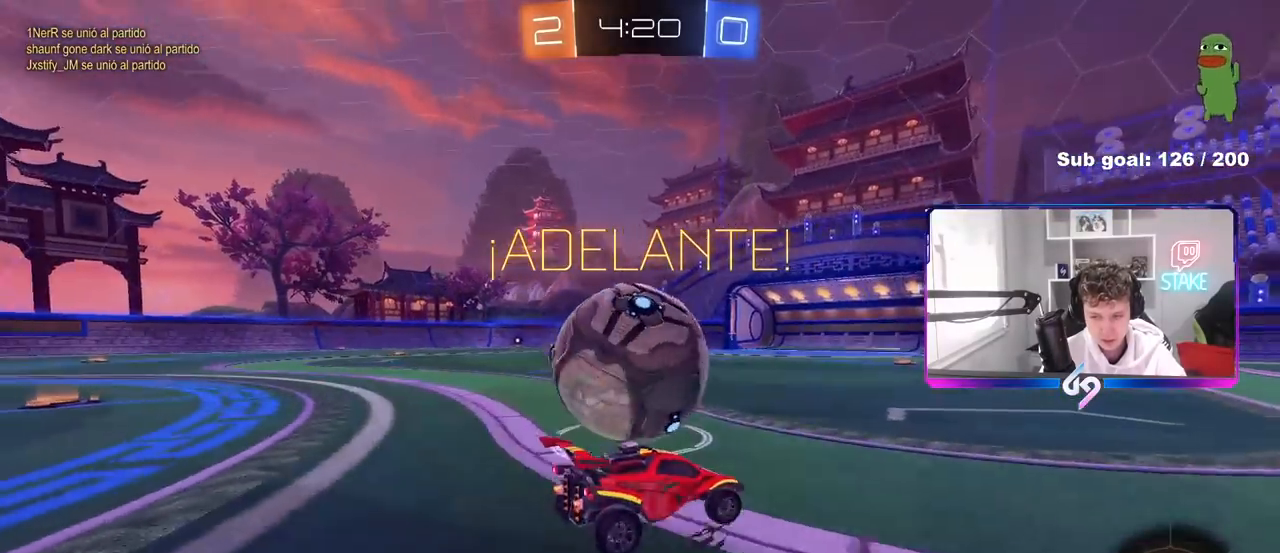
{"keys": ["w"], "mouse": [], "mouse_move": "still", "events": [[267, "d", "up"], [317, "a", "down"], [450, "w", "down"], [500, "a", "up"]]}
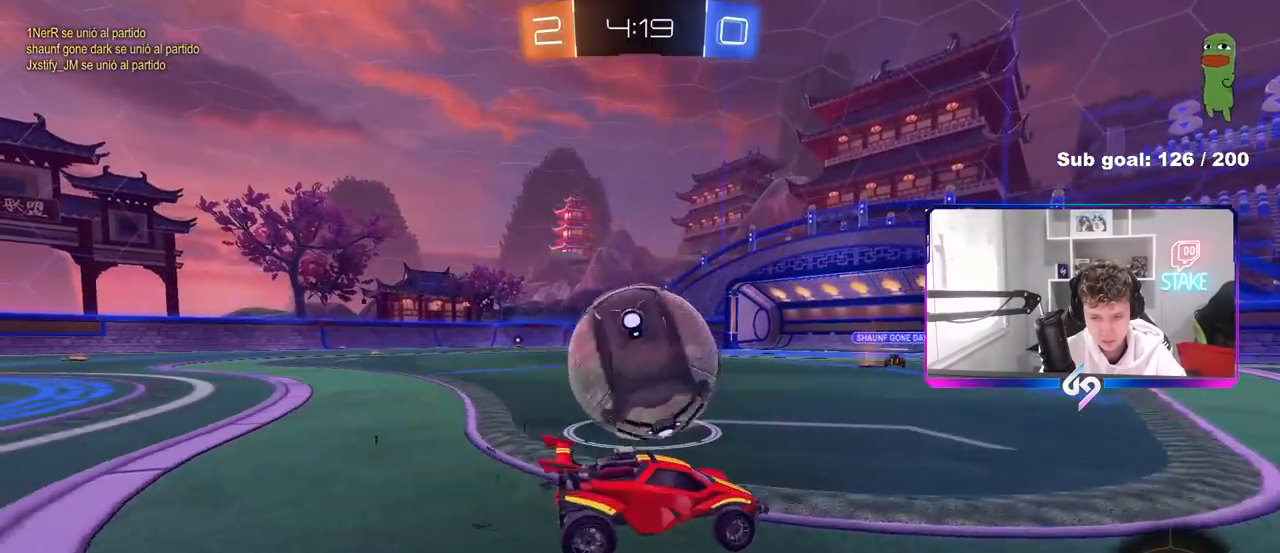
{"keys": ["a", "w"], "mouse": [], "mouse_move": "still", "events": [[233, "a", "down"], [233, "shift", "down"], [367, "shift", "up"]]}
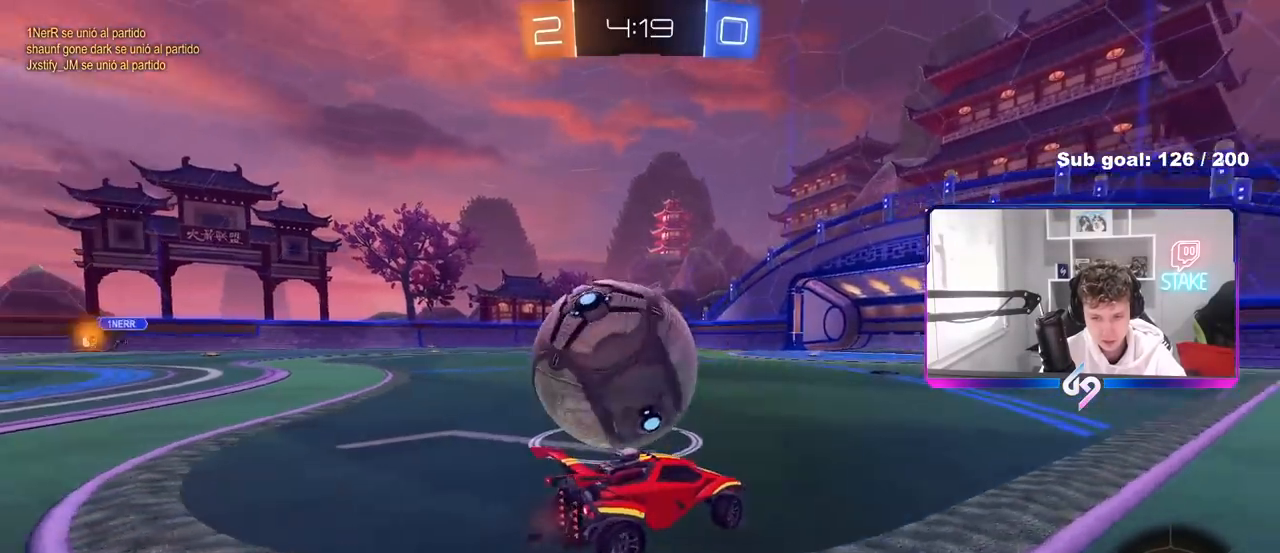
{"keys": ["w"], "mouse": [], "mouse_move": "still", "events": [[100, "w", "up"], [250, "w", "down"], [383, "a", "up"]]}
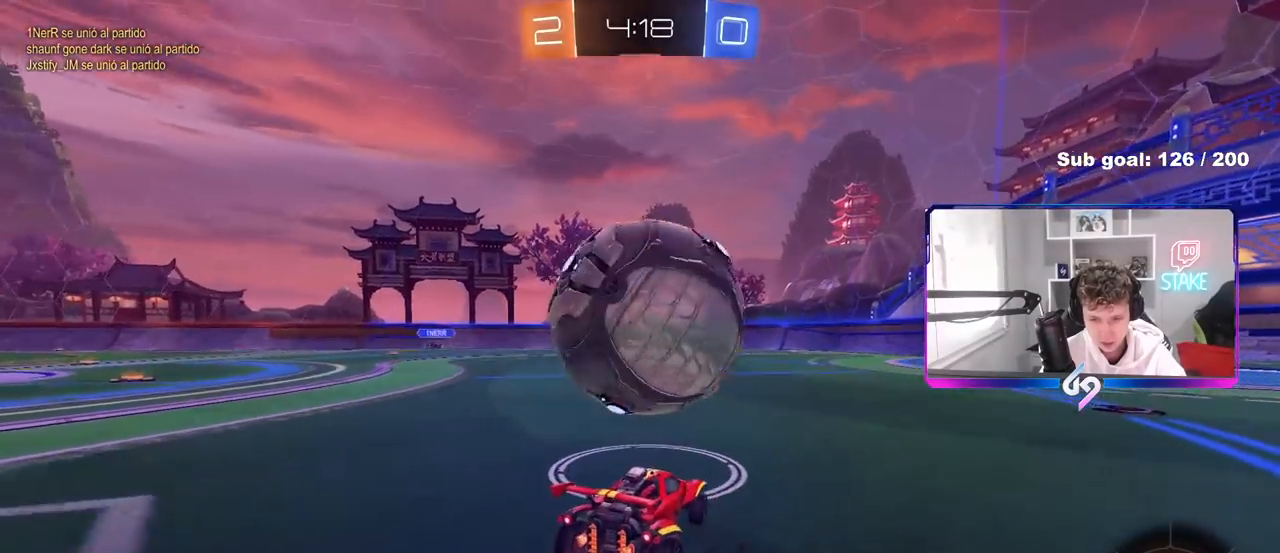
{"keys": ["d", "w"], "mouse": [], "mouse_move": "still", "events": [[117, "w", "up"], [167, "d", "down"], [267, "d", "up"], [267, "mouse_left", "down"], [267, "w", "down"], [400, "d", "down"], [400, "mouse_left", "up"]]}
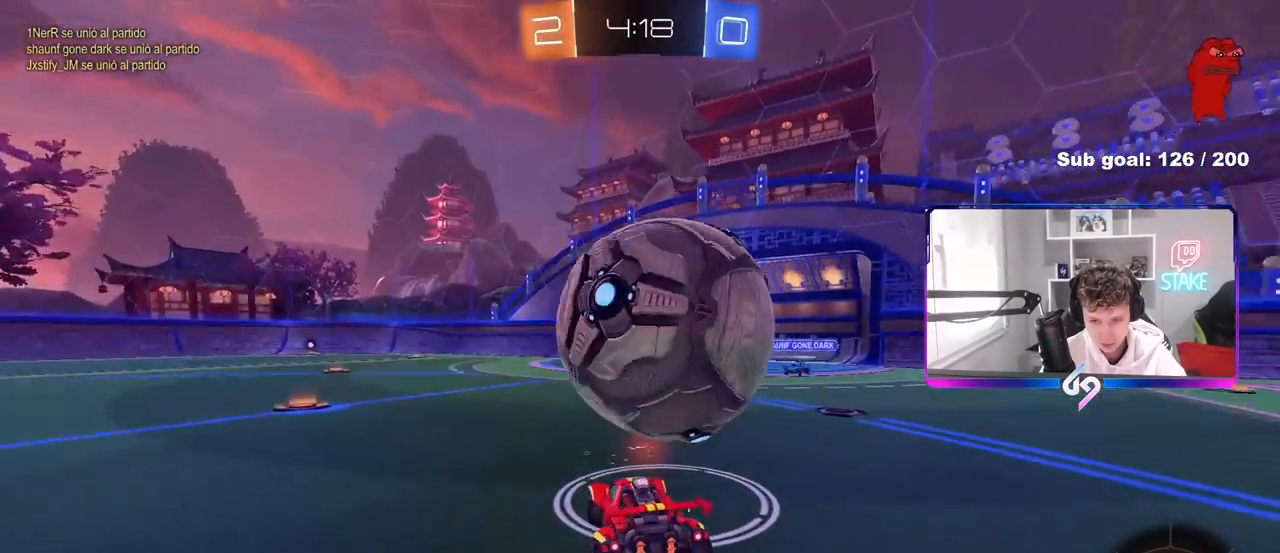
{"keys": ["d", "s", "shift", "space"], "mouse": ["right"], "mouse_move": "still", "events": [[83, "d", "up"], [83, "mouse_left", "down"], [83, "mouse_right", "down"], [133, "a", "down"], [133, "w", "up"], [233, "mouse_left", "up"], [283, "a", "up"], [283, "d", "down"], [283, "mouse_right", "up"], [367, "mouse_right", "down"], [367, "shift", "down"], [367, "w", "down"], [417, "space", "down"], [467, "s", "down"], [467, "w", "up"]]}
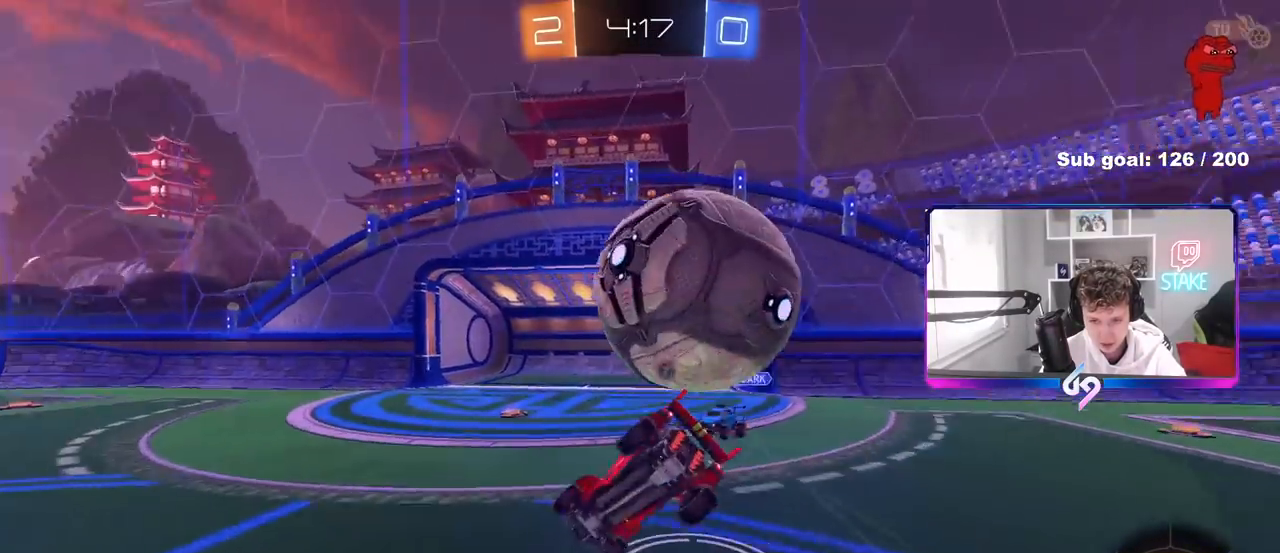
{"keys": ["d", "s", "shift"], "mouse": [], "mouse_move": "still", "events": [[100, "mouse_right", "up"], [100, "space", "up"], [200, "s", "up"], [333, "space", "down"], [383, "s", "down"], [483, "space", "up"]]}
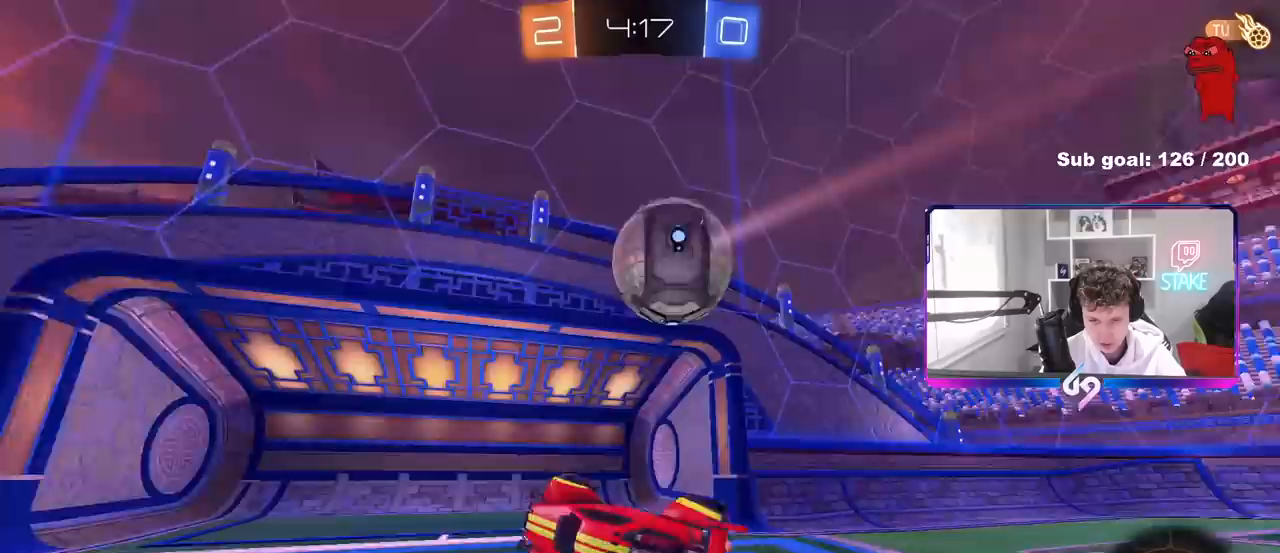
{"keys": ["d", "w"], "mouse": [], "mouse_move": "still", "events": [[117, "s", "up"], [117, "shift", "up"], [300, "w", "down"]]}
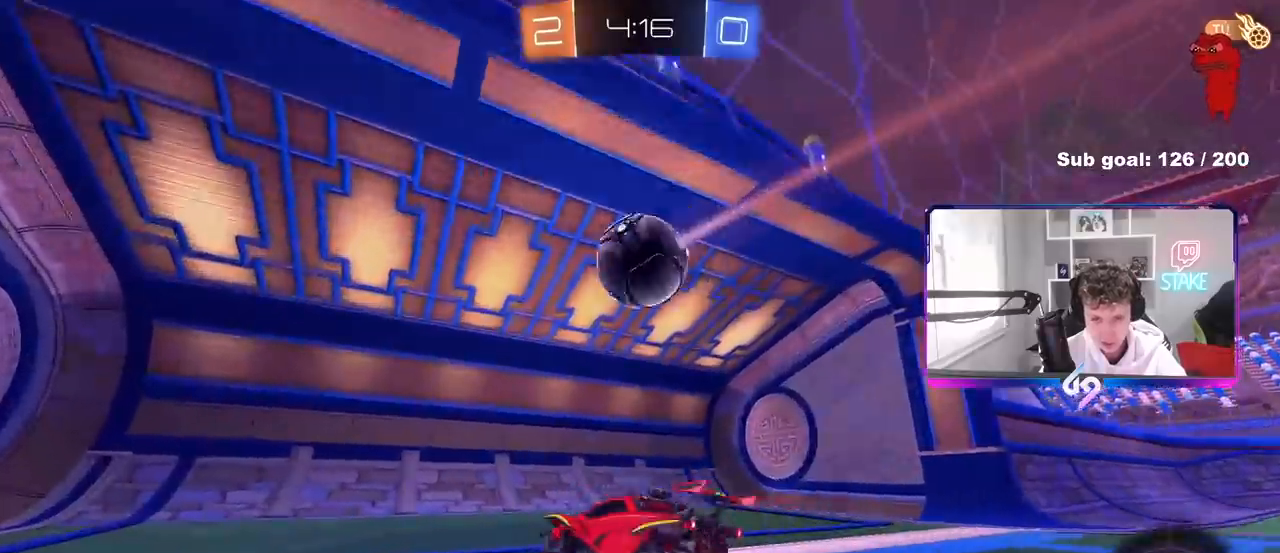
{"keys": ["a", "shift", "w"], "mouse": [], "mouse_move": "still", "events": [[133, "shift", "down"], [183, "w", "up"], [283, "d", "up"], [367, "w", "down"], [417, "a", "down"]]}
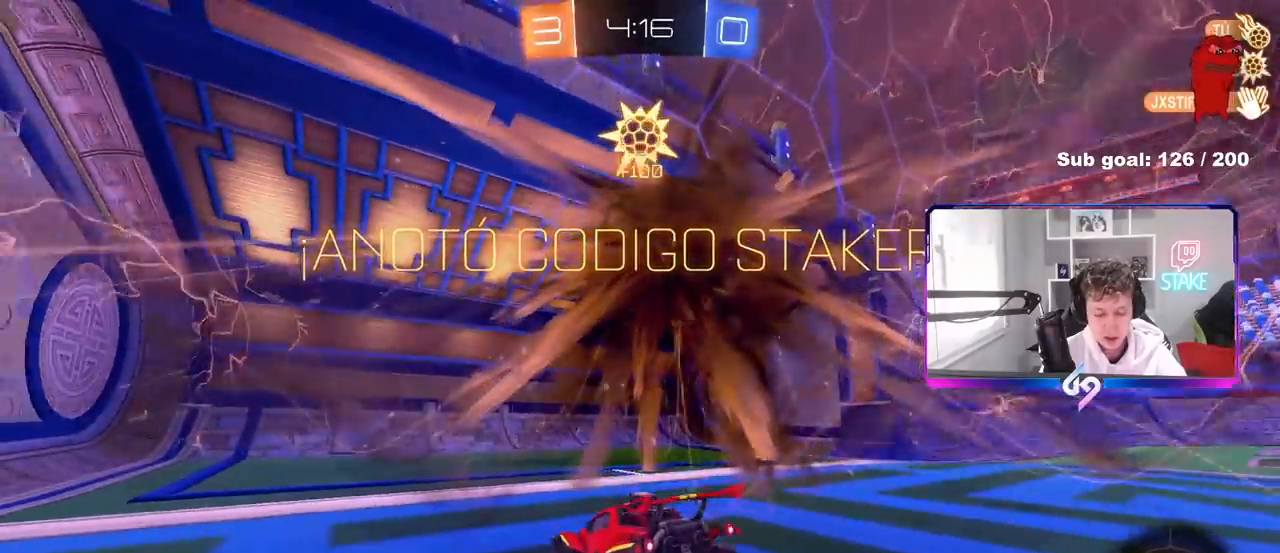
{"keys": ["s", "shift"], "mouse": [], "mouse_move": "still", "events": [[150, "a", "up"], [150, "d", "down"], [150, "w", "up"], [200, "w", "down"], [250, "w", "up"], [333, "d", "up"], [333, "s", "down"], [383, "mouse_right", "down"], [483, "mouse_right", "up"]]}
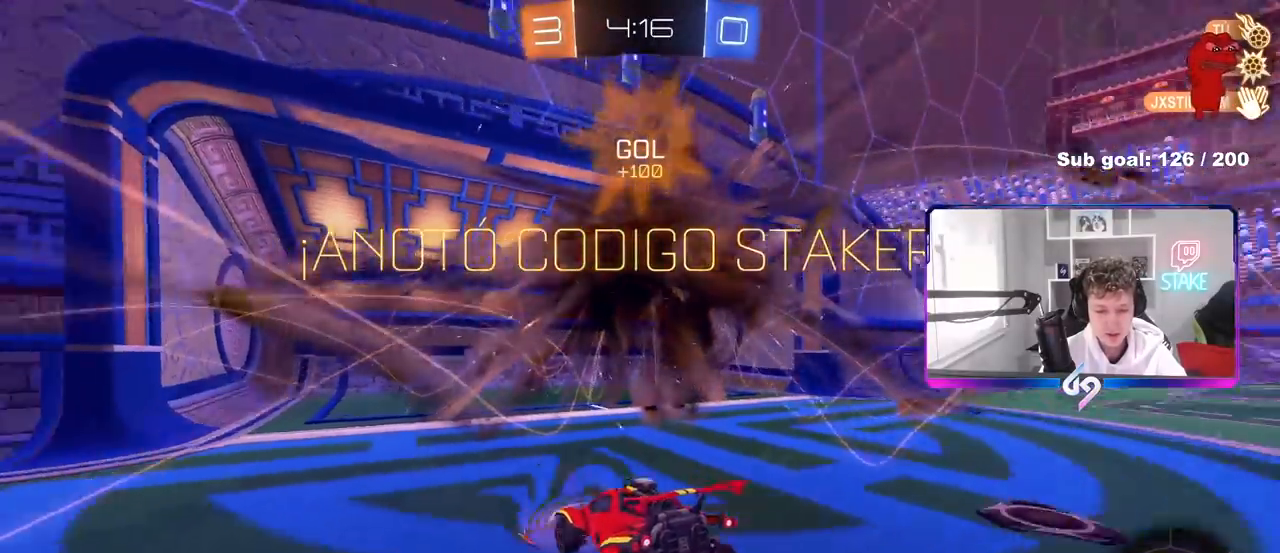
{"keys": ["d", "shift", "w"], "mouse": ["left"], "mouse_move": "still", "events": [[33, "mouse_right", "down"], [33, "space", "down"], [167, "space", "up"], [267, "d", "down"], [267, "mouse_right", "up"], [267, "s", "up"], [350, "d", "up"], [350, "mouse_left", "down"], [400, "d", "down"], [450, "w", "down"]]}
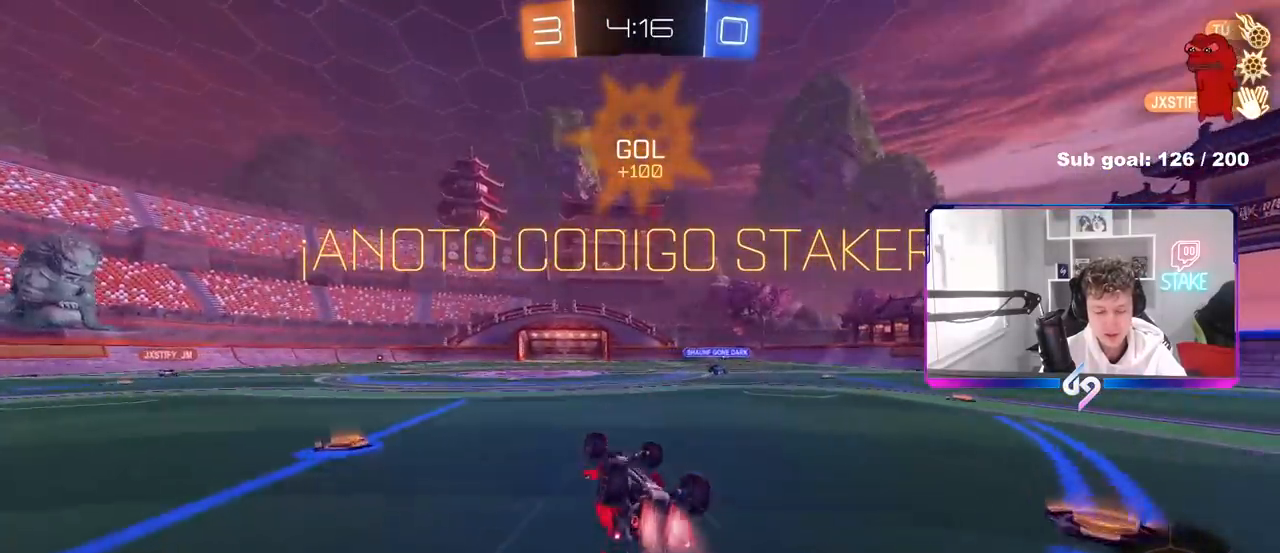
{"keys": ["d", "shift"], "mouse": ["left"], "mouse_move": "still", "events": [[367, "w", "up"]]}
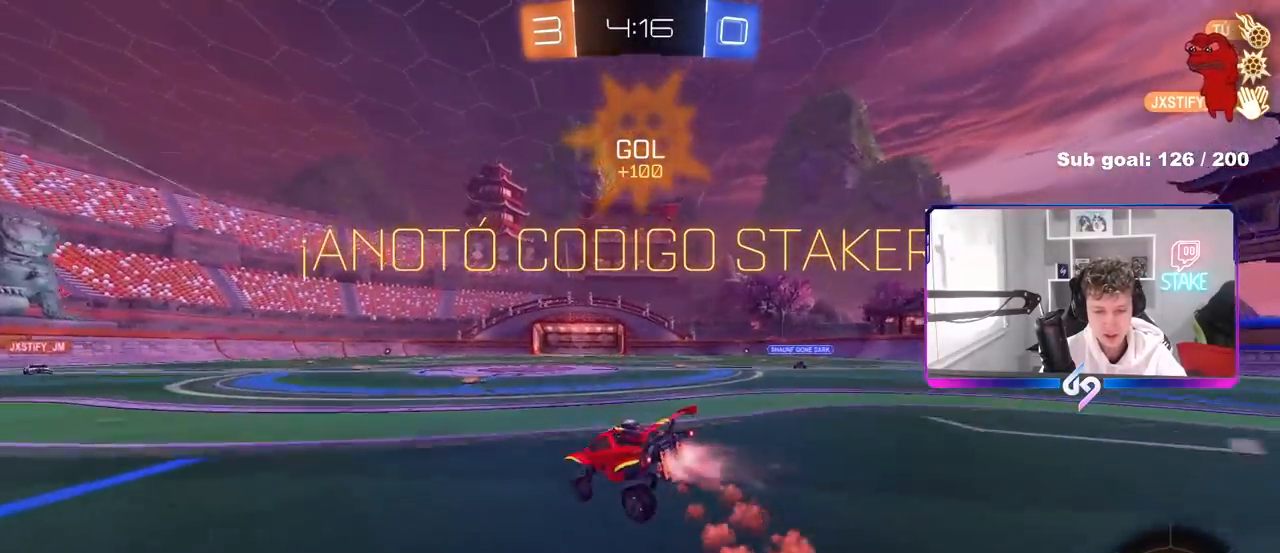
{"keys": ["a", "s", "shift"], "mouse": ["left", "right"], "mouse_move": "still", "events": [[150, "mouse_right", "down"], [150, "w", "down"], [200, "a", "down"], [200, "d", "up"], [250, "mouse_right", "up"], [300, "mouse_right", "down"], [333, "s", "down"], [333, "w", "up"]]}
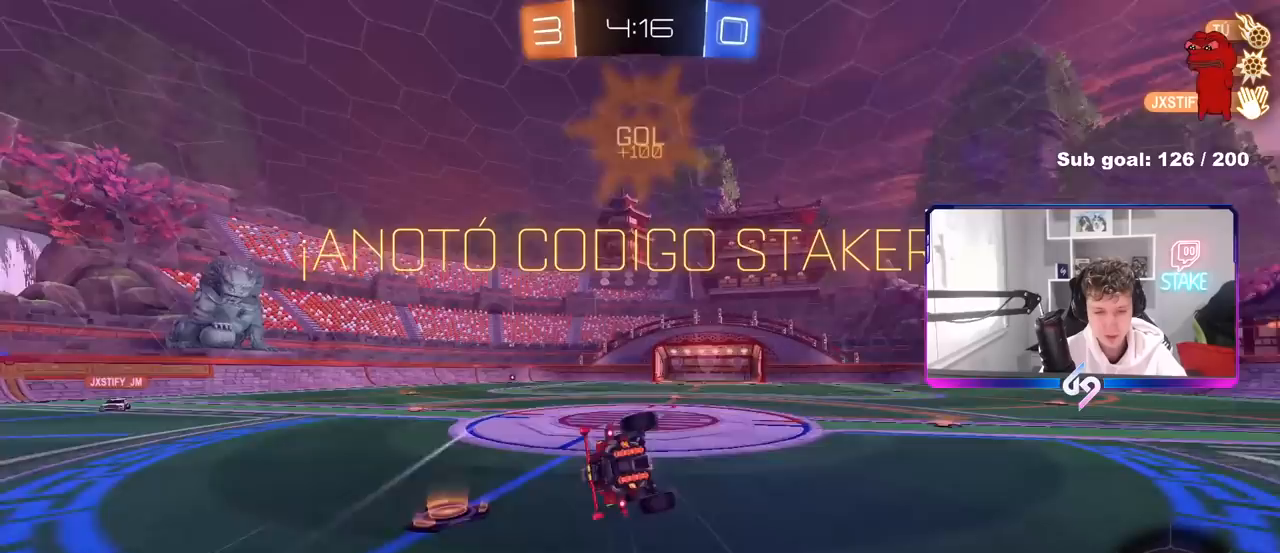
{"keys": ["a", "shift"], "mouse": ["left"], "mouse_move": "still", "events": [[33, "mouse_right", "up"], [167, "s", "up"], [317, "s", "down"], [500, "s", "up"]]}
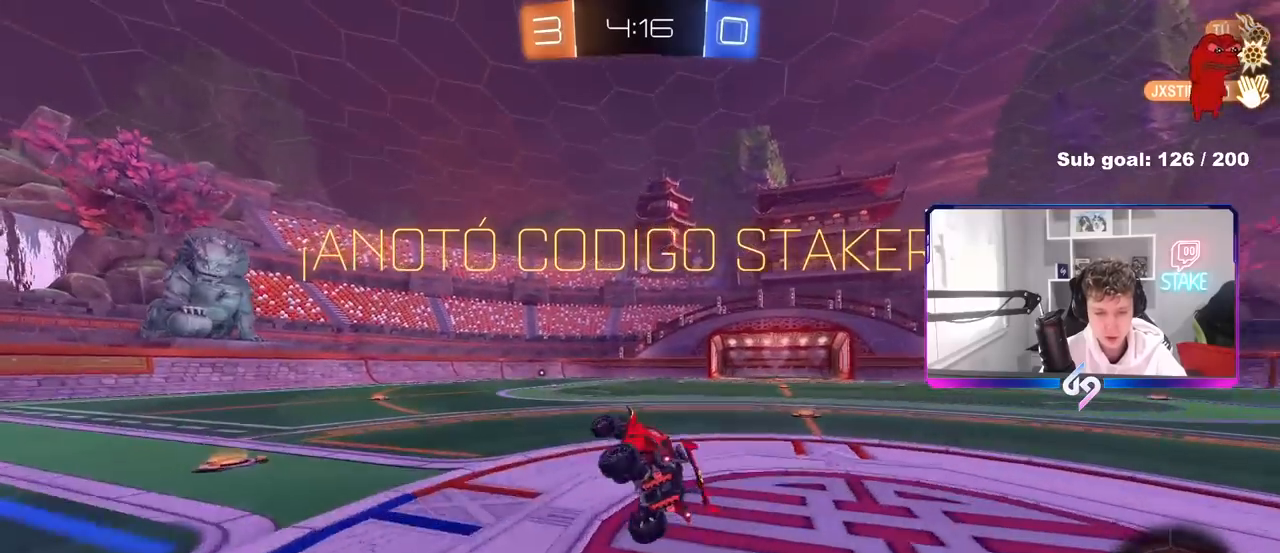
{"keys": ["w"], "mouse": [], "mouse_move": "still", "events": [[50, "a", "up"], [50, "mouse_left", "up"], [50, "shift", "up"], [467, "w", "down"]]}
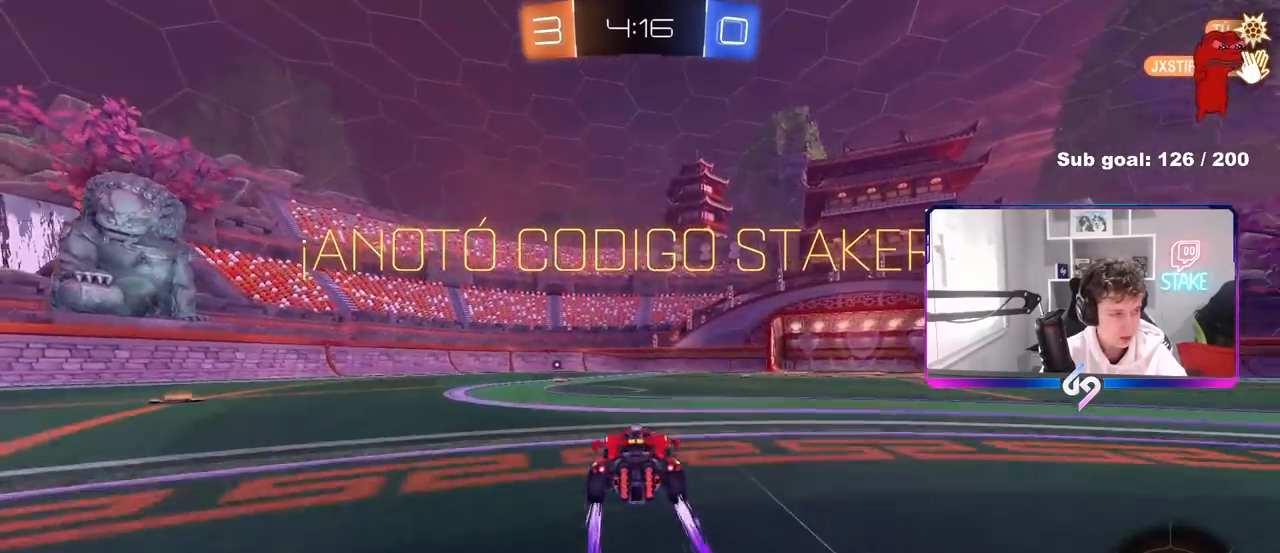
{"keys": ["a", "s", "shift"], "mouse": [], "mouse_move": "up-right", "events": [[17, "d", "down"], [17, "mouse_right", "down"], [67, "d", "up"], [83, "mouse_right", "up"], [100, "a", "down"], [100, "shift", "down"], [150, "mouse_right", "down"], [200, "s", "down"], [200, "w", "up"], [383, "mouse_right", "up"]]}
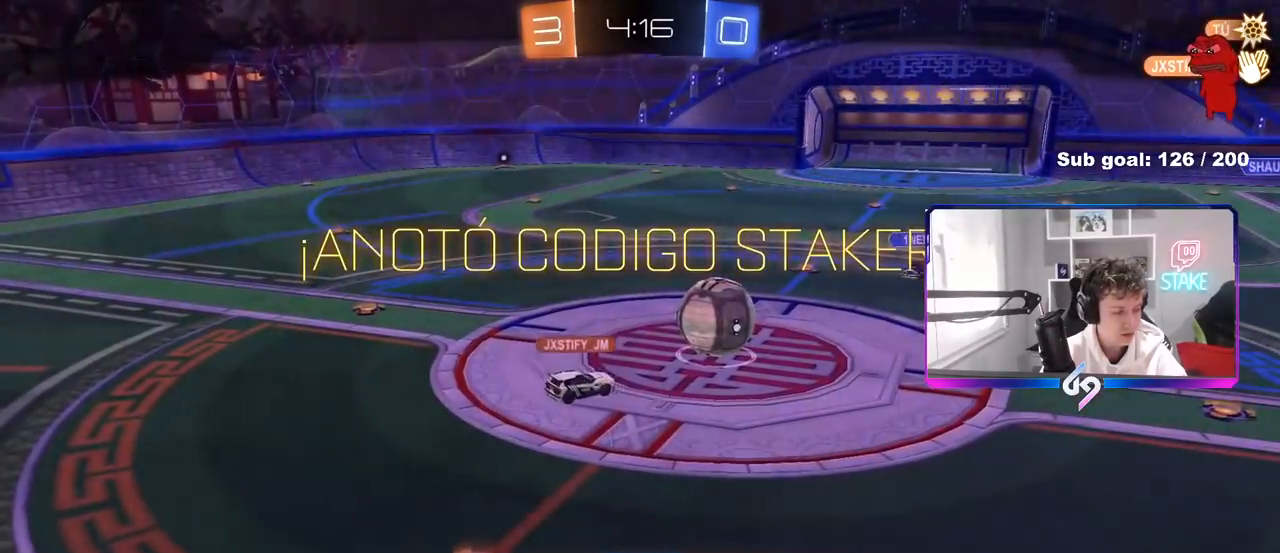
{"keys": [], "mouse": ["right"], "mouse_move": "still", "events": [[33, "s", "up"], [117, "mouse_right", "down"], [300, "mouse_right", "up"], [350, "a", "up"], [350, "mouse_right", "down"], [350, "shift", "up"]]}
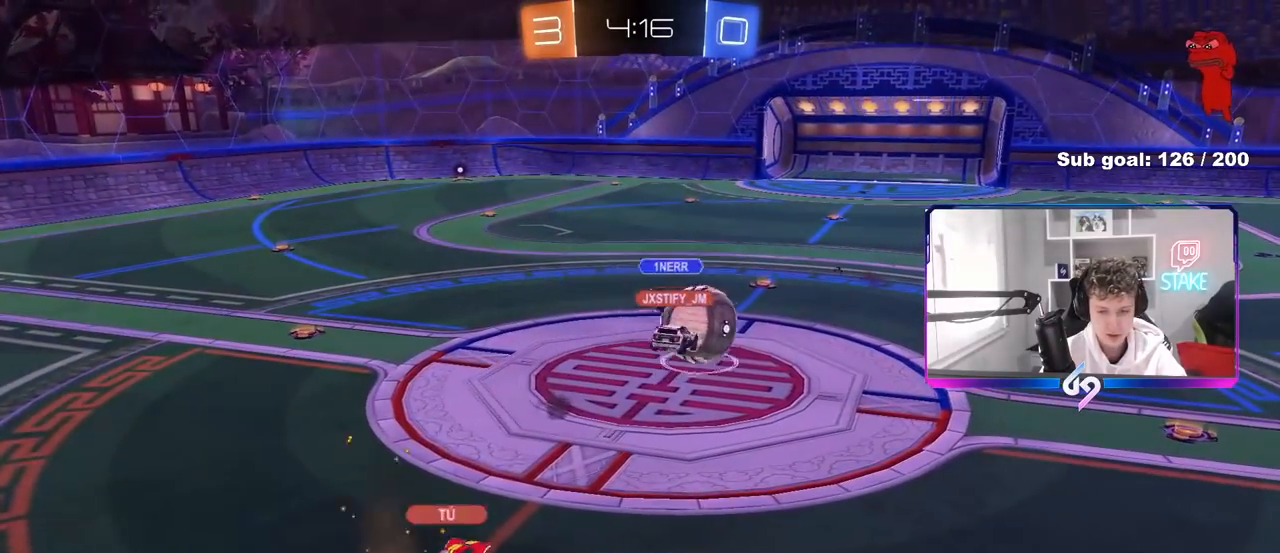
{"keys": [], "mouse": ["right"], "mouse_move": "up", "events": [[83, "mouse_right", "up"], [183, "mouse_right", "down"], [367, "mouse_right", "up"], [467, "mouse_right", "down"]]}
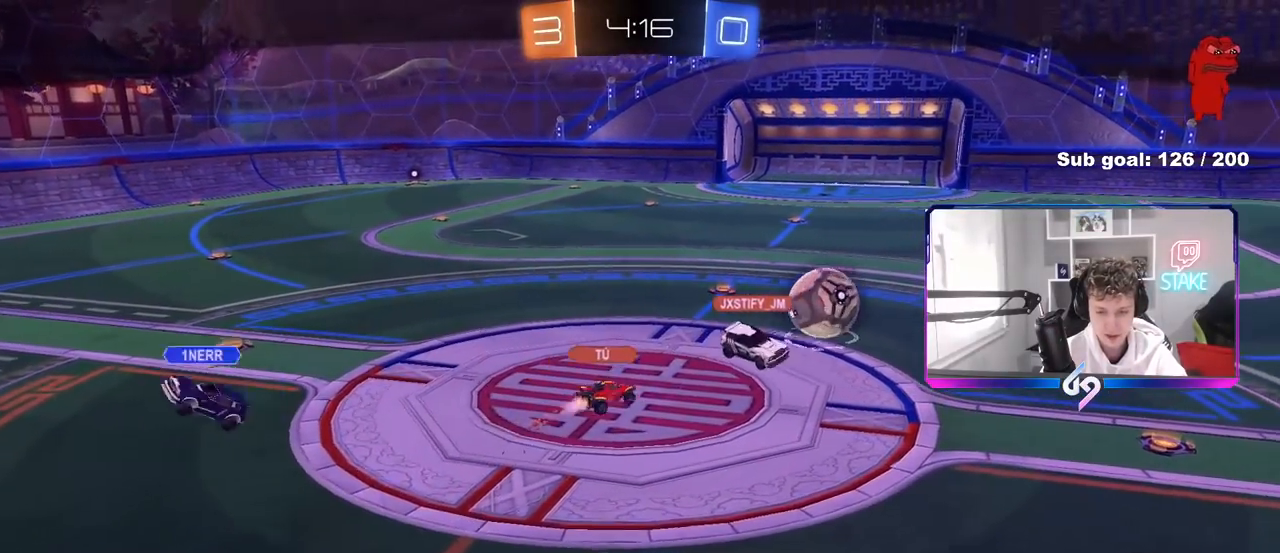
{"keys": [], "mouse": ["right"], "mouse_move": "still", "events": [[200, "mouse_right", "up"], [300, "mouse_right", "down"]]}
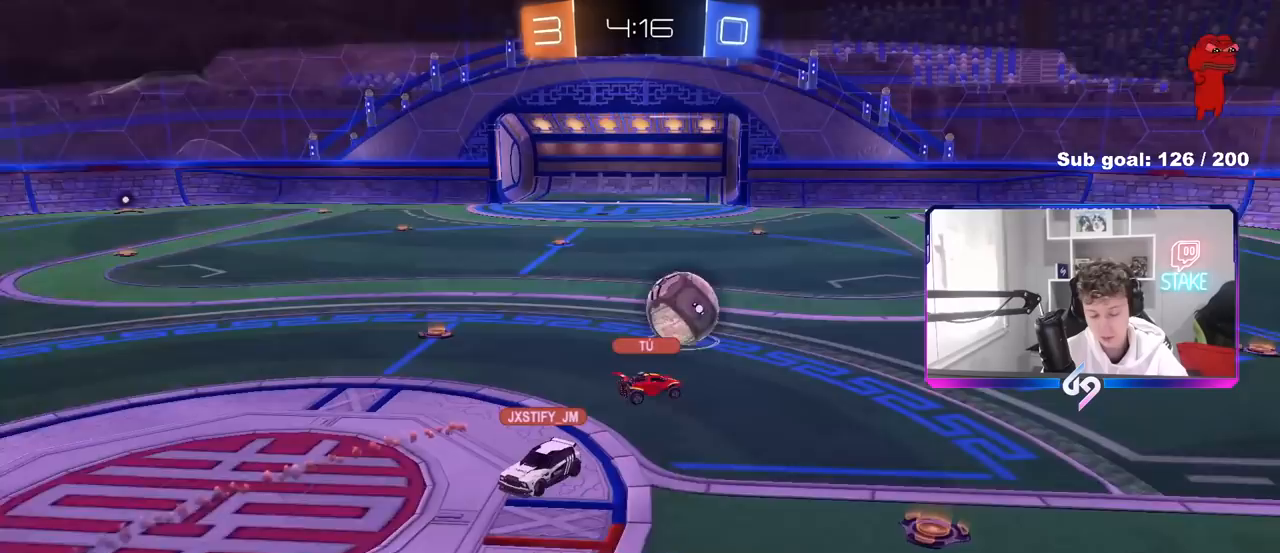
{"keys": [], "mouse": [], "mouse_move": "still", "events": [[33, "mouse_right", "up"], [117, "mouse_right", "down"], [350, "mouse_right", "up"]]}
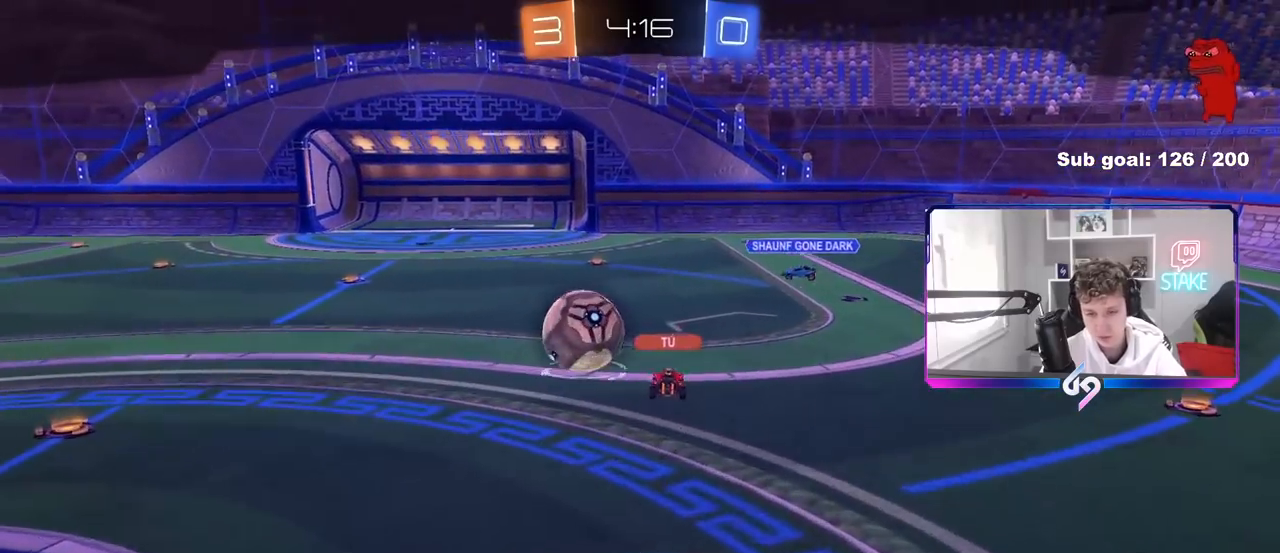
{"keys": [], "mouse": ["right"], "mouse_move": "still", "events": [[83, "mouse_right", "down"], [283, "mouse_right", "up"], [417, "mouse_right", "down"]]}
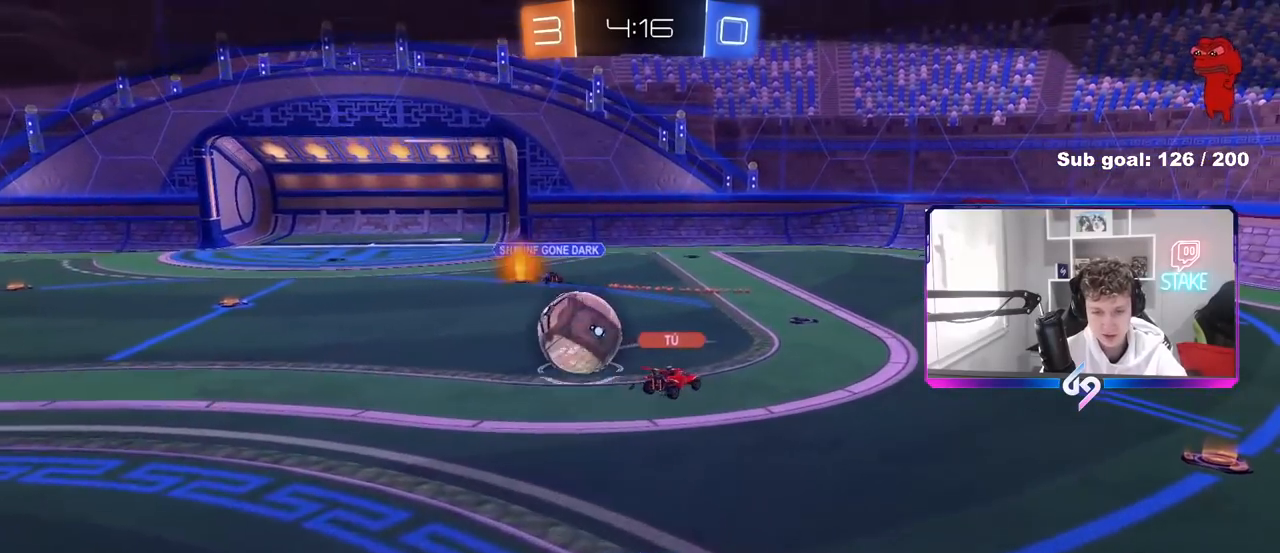
{"keys": [], "mouse": ["right"], "mouse_move": "still", "events": [[150, "mouse_right", "up"], [300, "mouse_right", "down"]]}
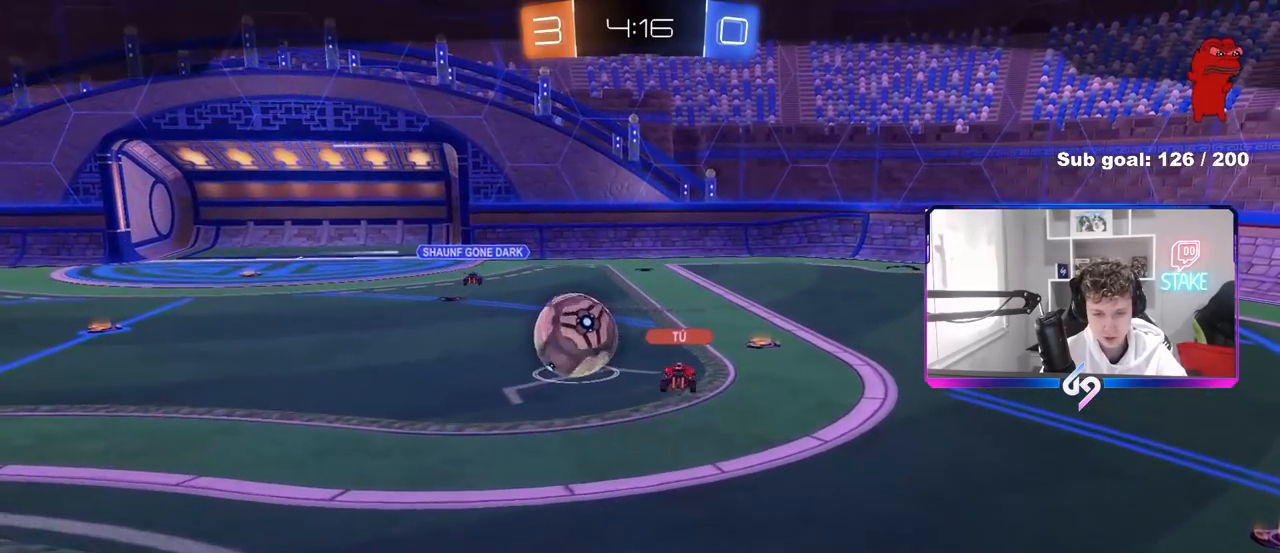
{"keys": [], "mouse": [], "mouse_move": "still", "events": [[33, "mouse_right", "up"], [117, "mouse_right", "down"], [350, "mouse_right", "up"]]}
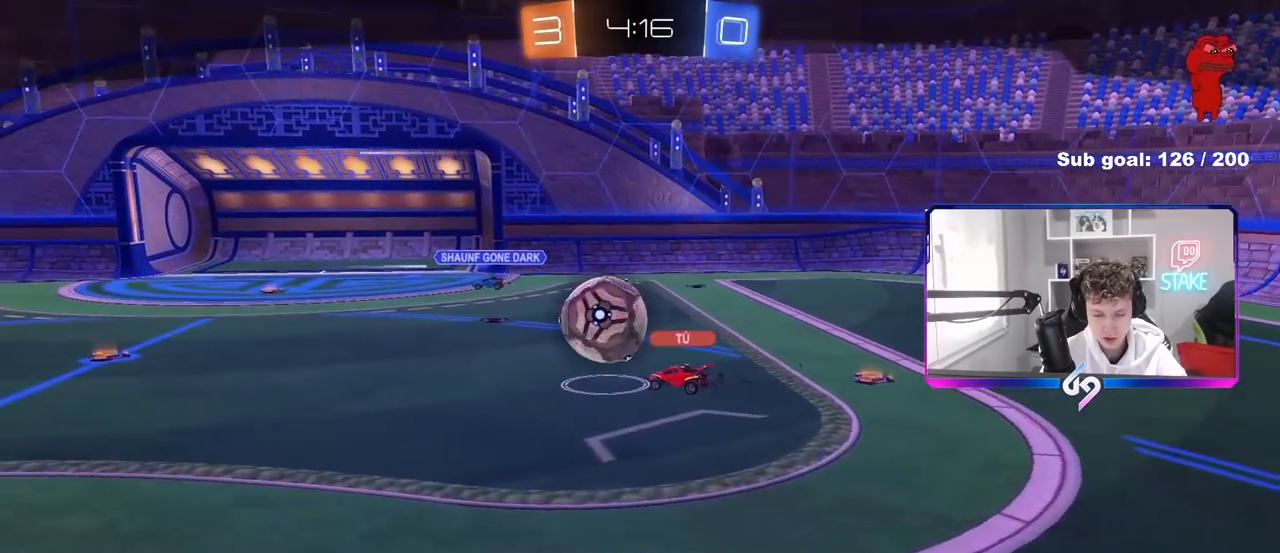
{"keys": [], "mouse": [], "mouse_move": "still", "events": []}
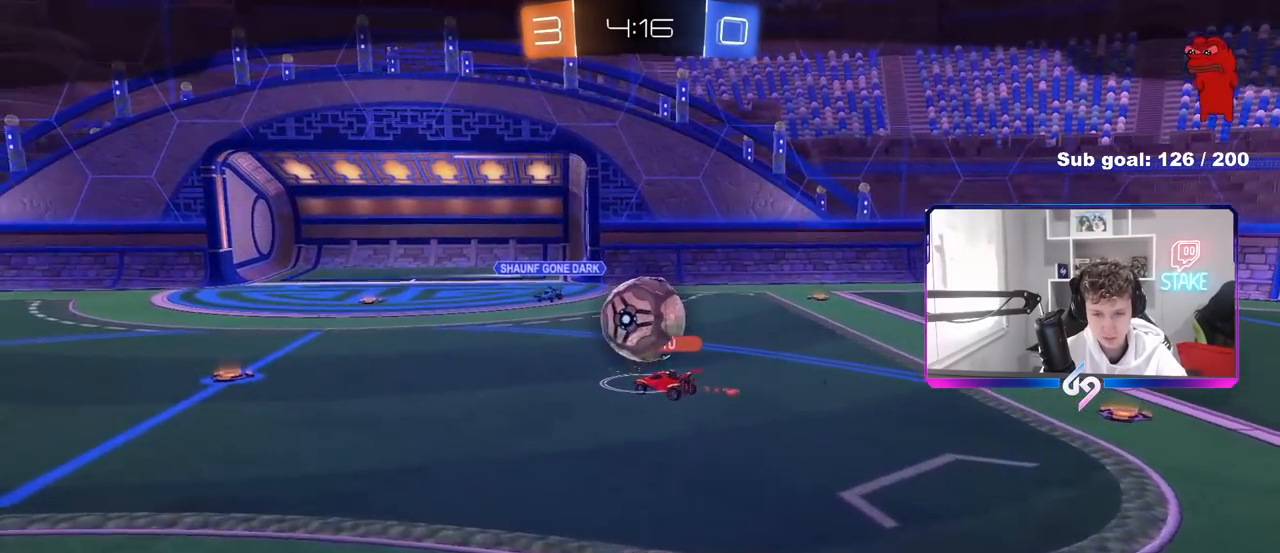
{"keys": [], "mouse": ["right"], "mouse_move": "still", "events": [[333, "mouse_right", "down"]]}